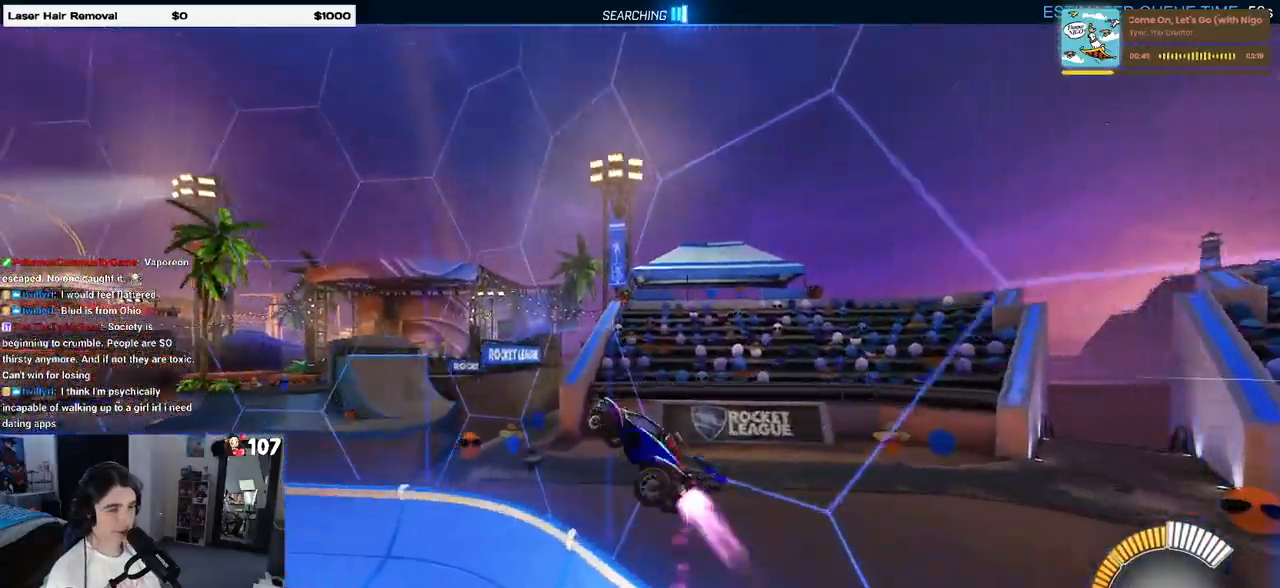
Gameplay with a controller (PlayStation layout); each line is a JSON object with the inputs held at the frame after it. "events" lists button and stick changes between this image and that frame as [ms after this image, input, new state], when the widget could be followed in between. Not read: R2.
{"buttons": ["R1"], "left_stick": "center", "right_stick": "center", "events": [[217, "SQUARE", "up"], [283, "left_stick", "center"]]}
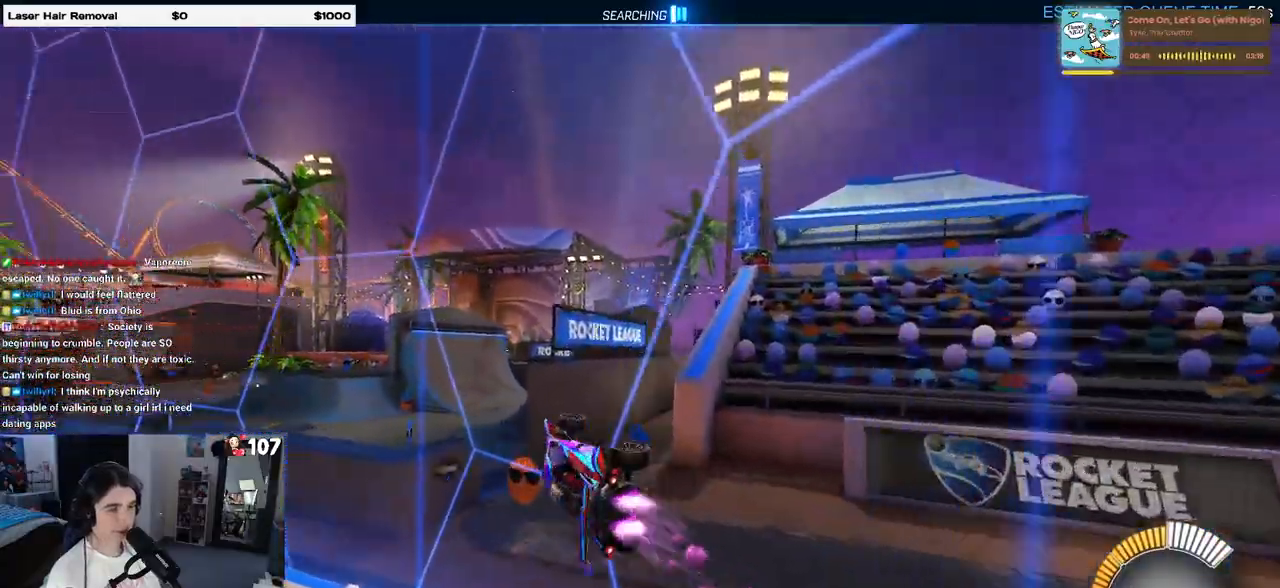
{"buttons": [], "left_stick": "right", "right_stick": "center", "events": [[167, "left_stick", "left"], [333, "R1", "up"], [400, "CROSS", "down"], [400, "left_stick", "right"], [450, "CROSS", "up"]]}
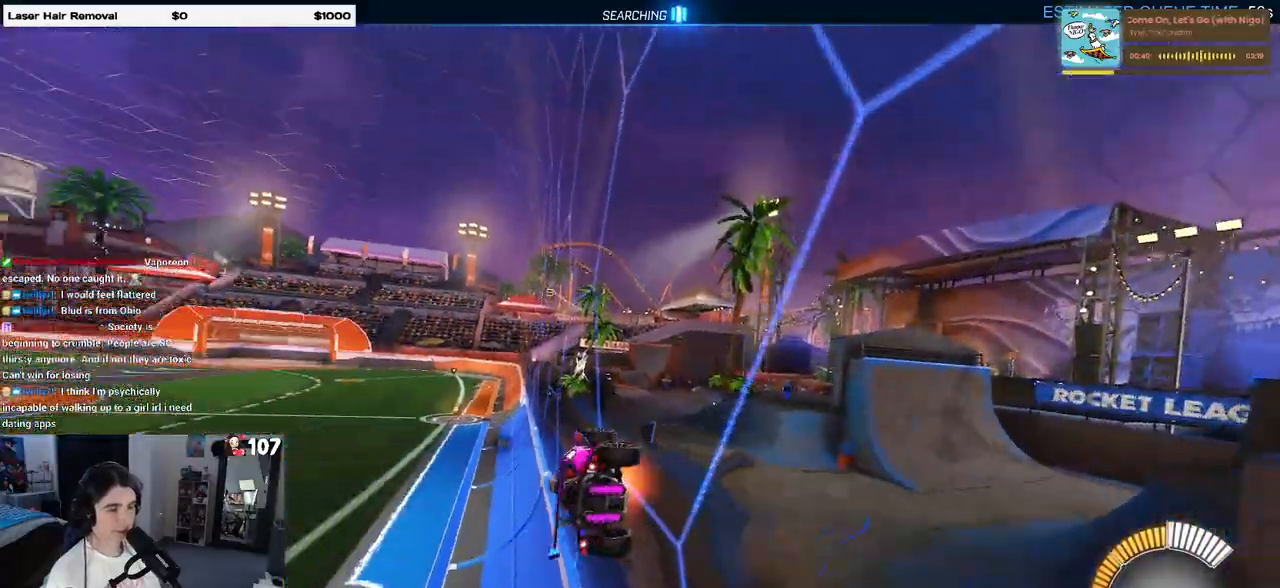
{"buttons": [], "left_stick": "left", "right_stick": "center", "events": [[17, "CROSS", "down"], [67, "CROSS", "up"], [100, "left_stick", "left"], [200, "left_stick", "up-right"], [283, "CROSS", "down"], [317, "CROSS", "up"], [383, "left_stick", "left"]]}
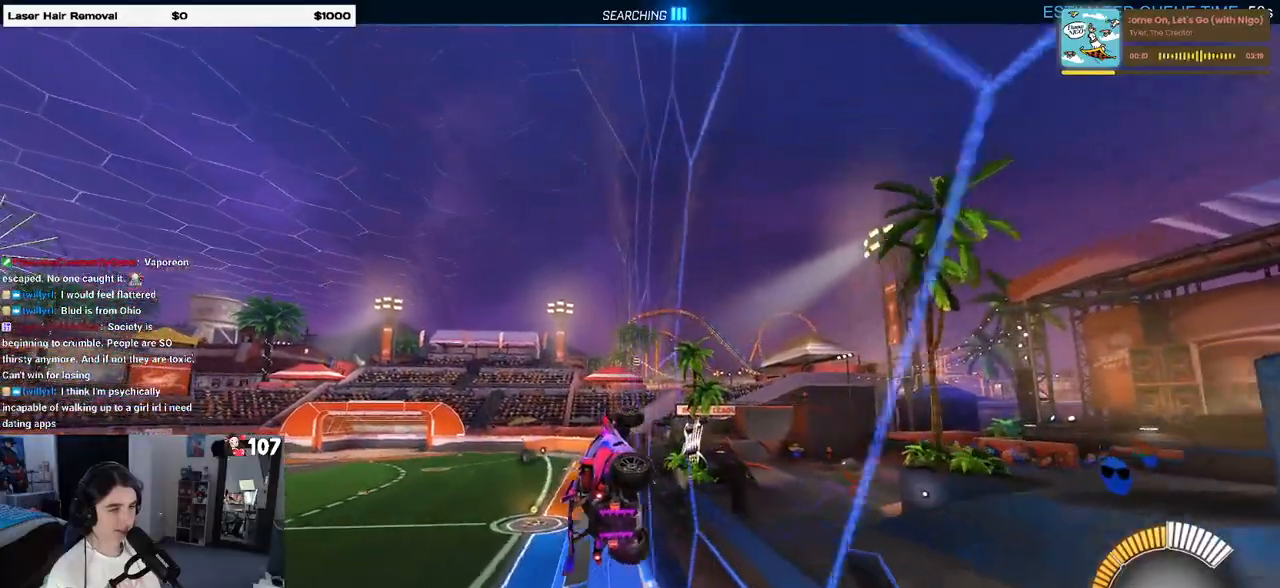
{"buttons": ["R1"], "left_stick": "down-right", "right_stick": "center", "events": [[283, "left_stick", "center"], [333, "left_stick", "up-right"], [367, "R1", "down"], [417, "CROSS", "down"], [483, "CROSS", "up"], [500, "left_stick", "down-right"]]}
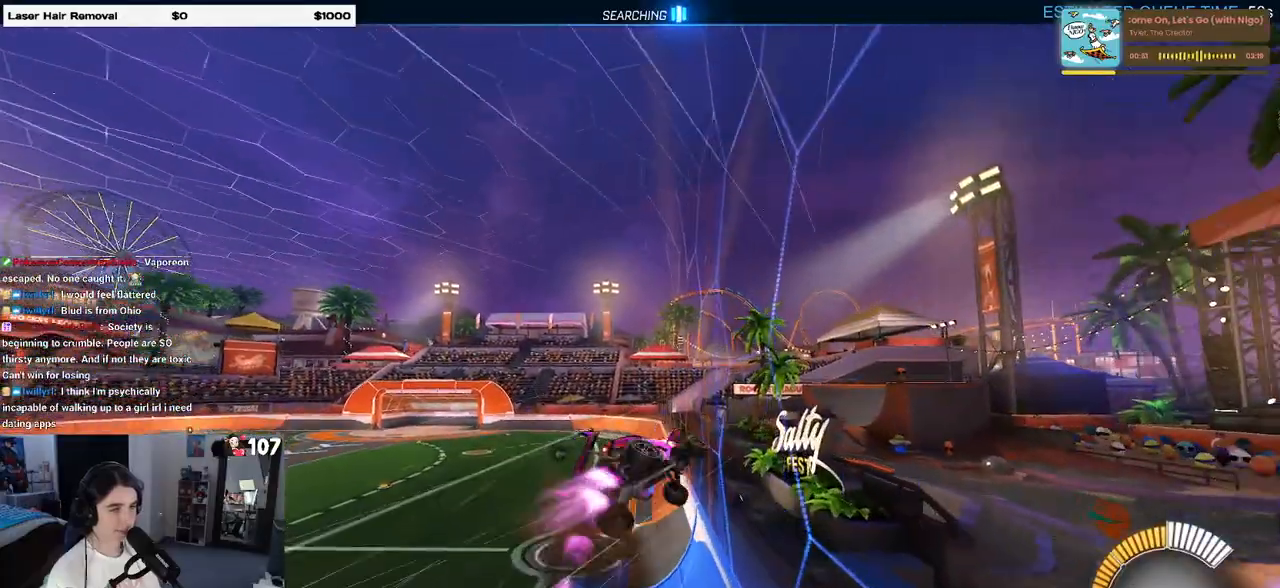
{"buttons": ["SQUARE", "R1"], "left_stick": "down-right", "right_stick": "center", "events": [[450, "SQUARE", "down"]]}
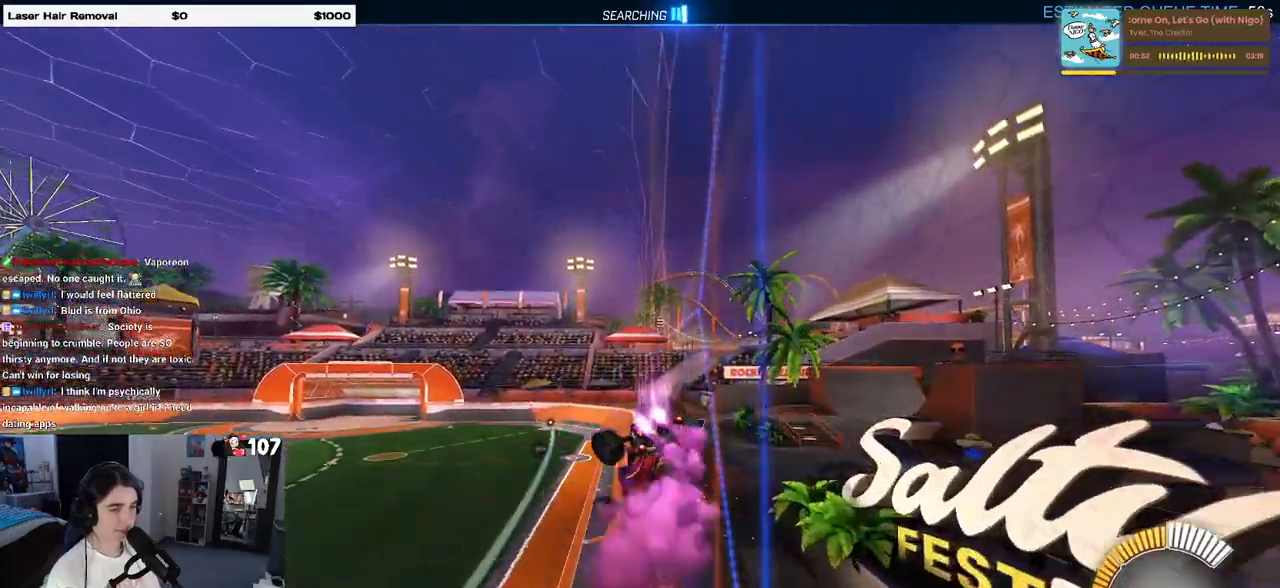
{"buttons": ["SQUARE", "R1"], "left_stick": "down-right", "right_stick": "center", "events": []}
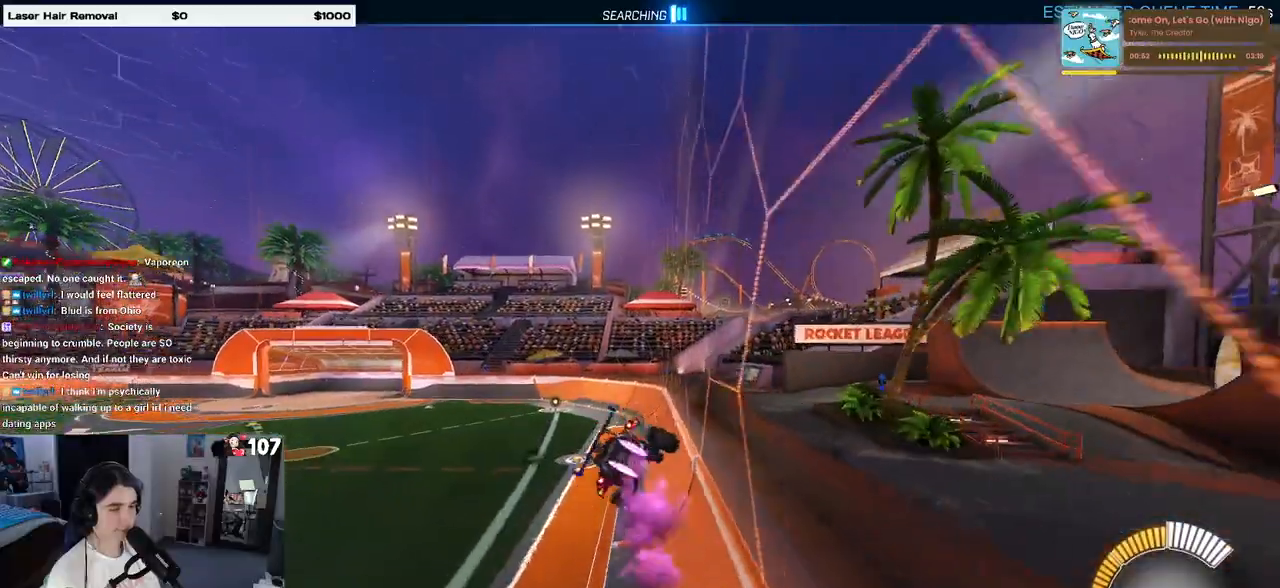
{"buttons": ["R1"], "left_stick": "center", "right_stick": "center", "events": [[50, "left_stick", "center"], [83, "SQUARE", "up"], [117, "left_stick", "left"], [217, "left_stick", "center"]]}
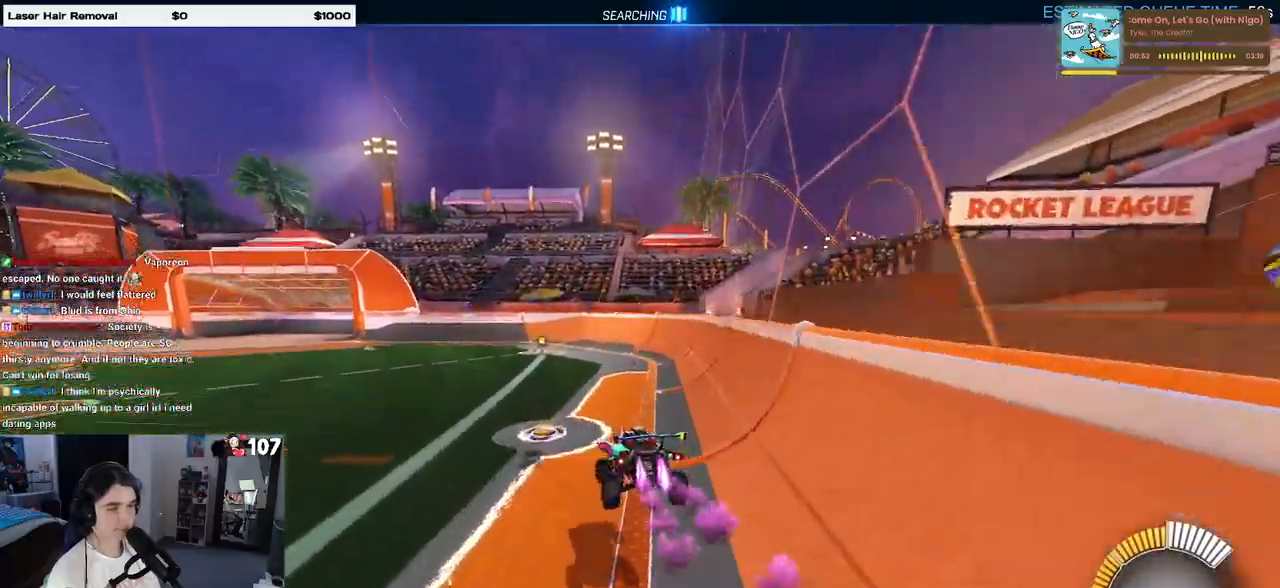
{"buttons": [], "left_stick": "center", "right_stick": "center", "events": [[83, "left_stick", "right"], [317, "R1", "up"], [450, "left_stick", "center"]]}
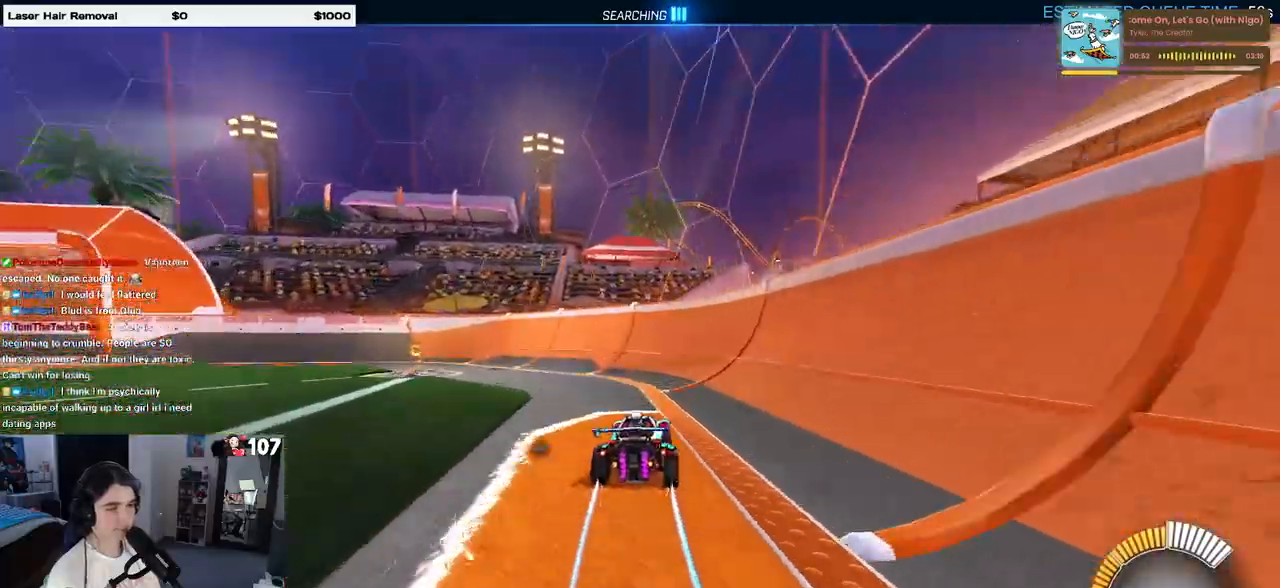
{"buttons": [], "left_stick": "center", "right_stick": "center", "events": [[200, "left_stick", "left"], [467, "left_stick", "center"]]}
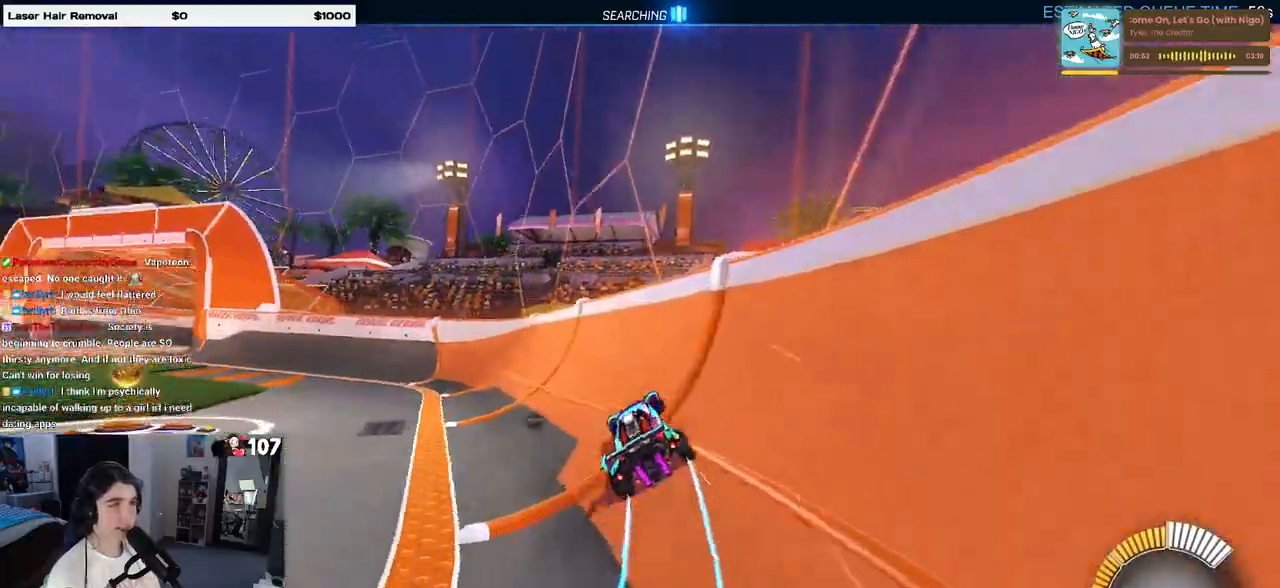
{"buttons": [], "left_stick": "left", "right_stick": "center", "events": [[450, "left_stick", "left"]]}
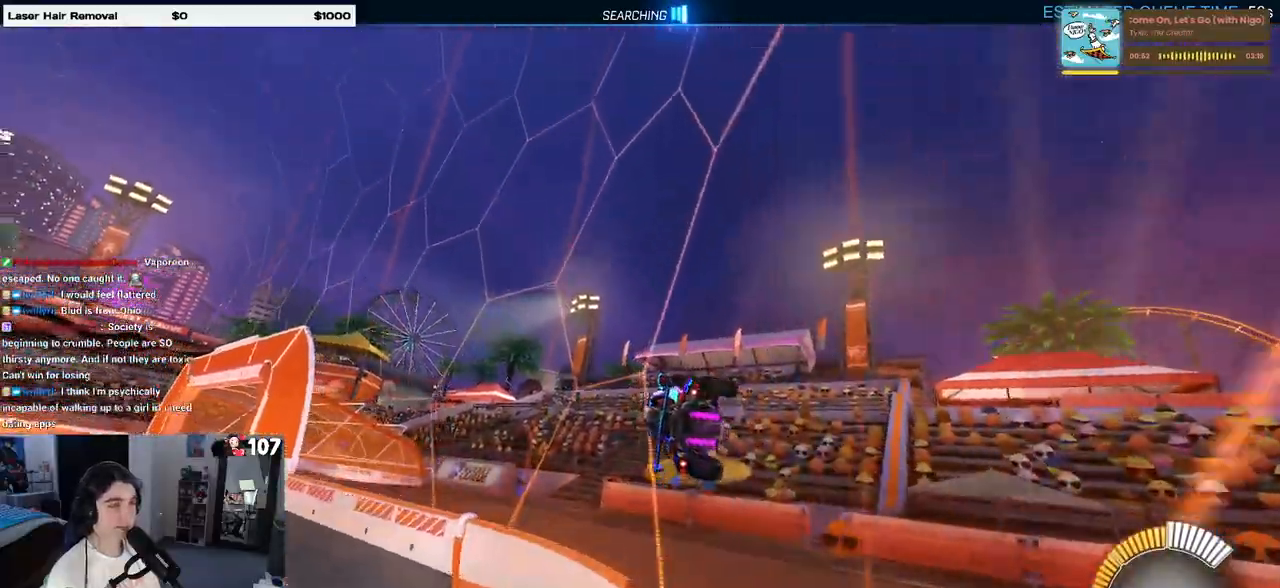
{"buttons": ["CROSS"], "left_stick": "right", "right_stick": "center", "events": [[383, "CROSS", "down"], [383, "left_stick", "right"], [450, "CROSS", "up"], [500, "CROSS", "down"]]}
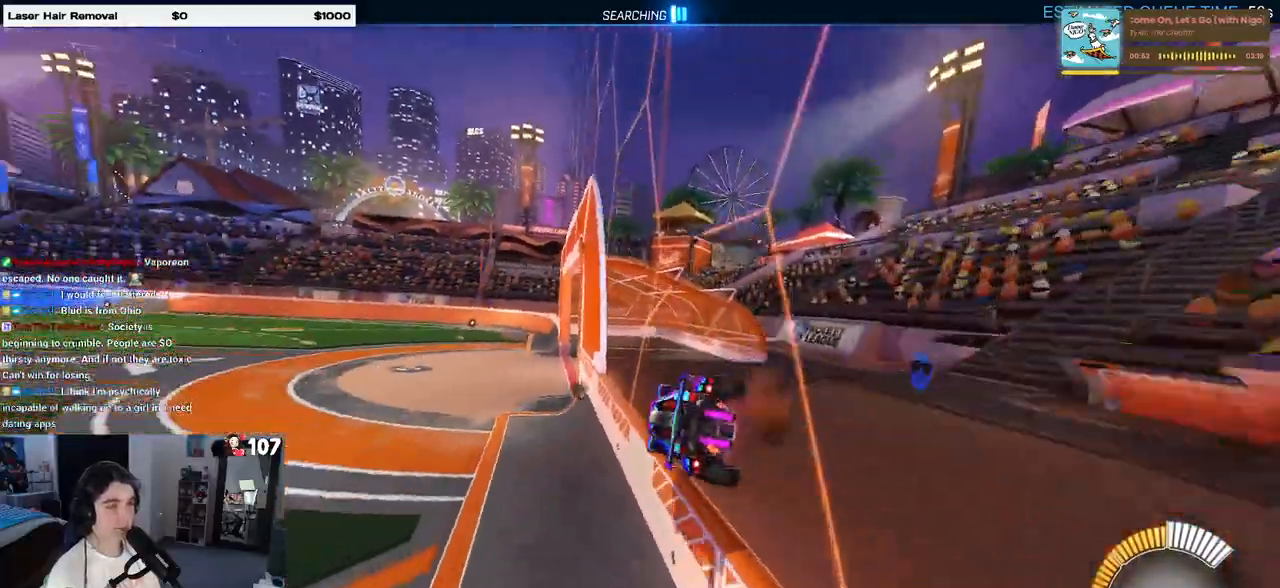
{"buttons": [], "left_stick": "center", "right_stick": "center", "events": [[50, "left_stick", "center"], [100, "CROSS", "up"], [100, "left_stick", "left"], [217, "CROSS", "down"], [250, "left_stick", "right"], [267, "CROSS", "up"], [317, "CROSS", "down"], [417, "CROSS", "up"], [433, "left_stick", "center"]]}
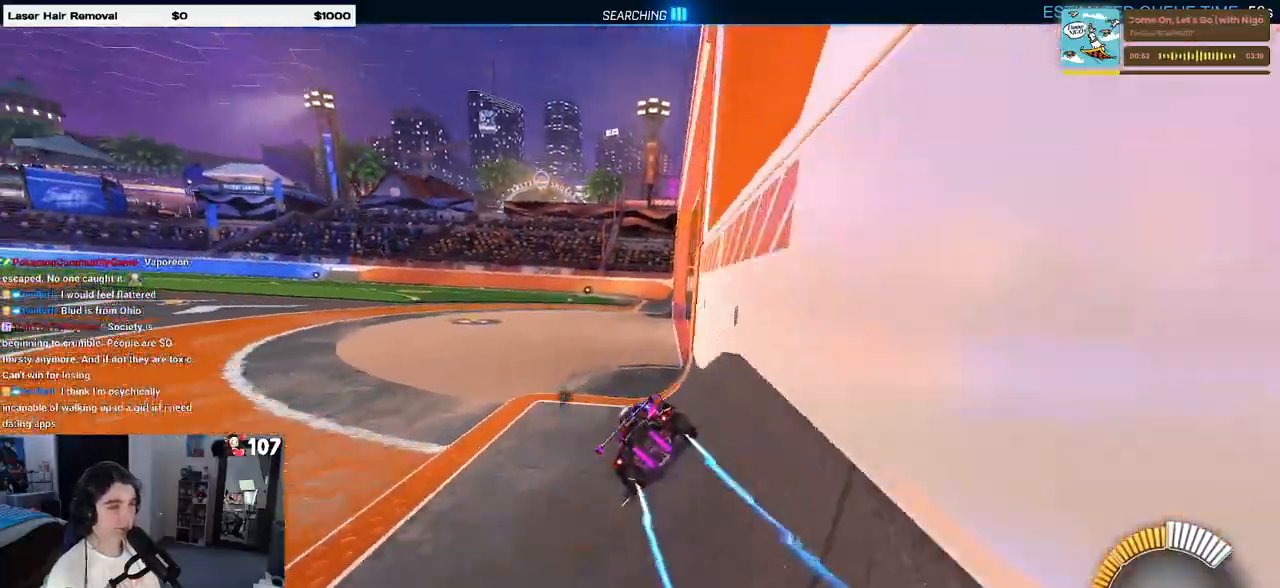
{"buttons": [], "left_stick": "center", "right_stick": "center", "events": []}
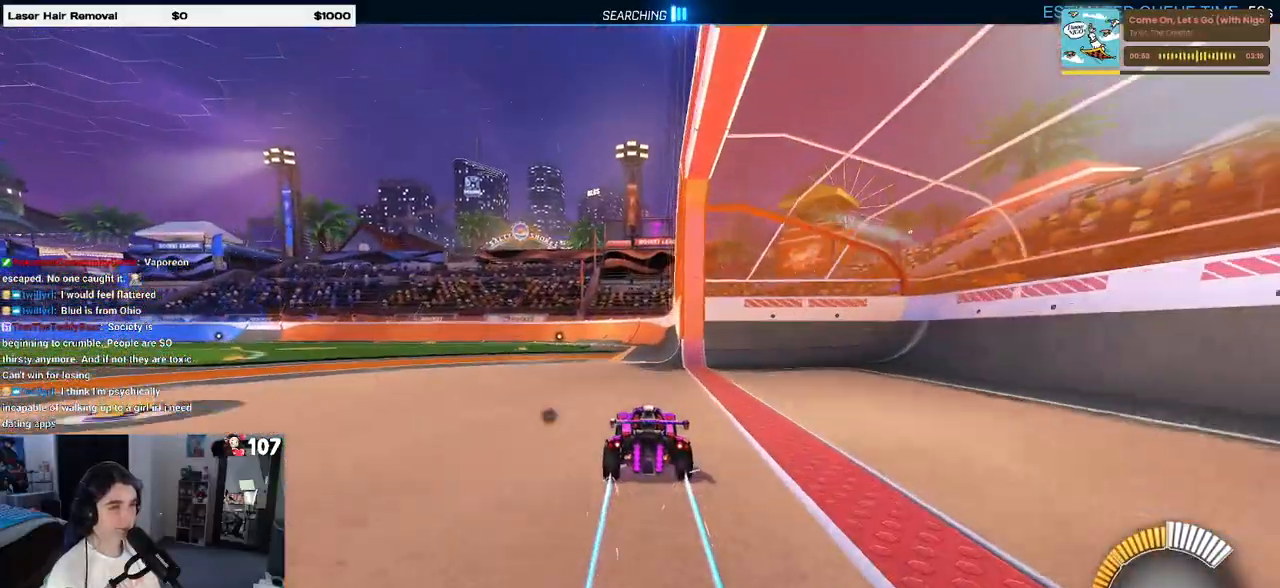
{"buttons": [], "left_stick": "center", "right_stick": "center", "events": []}
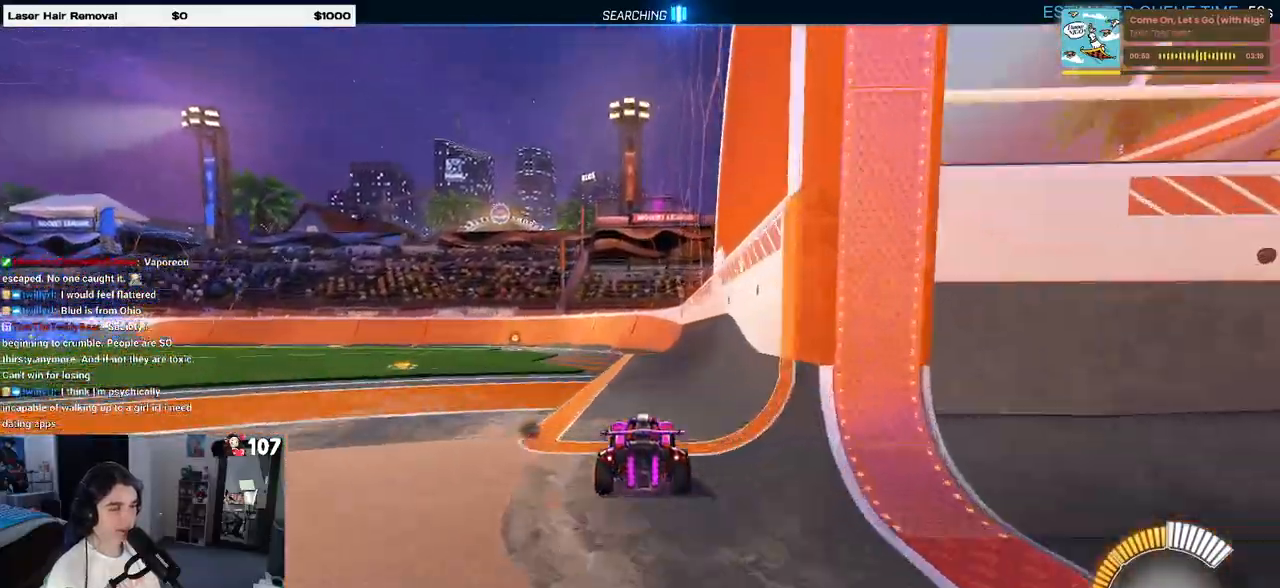
{"buttons": [], "left_stick": "center", "right_stick": "center", "events": []}
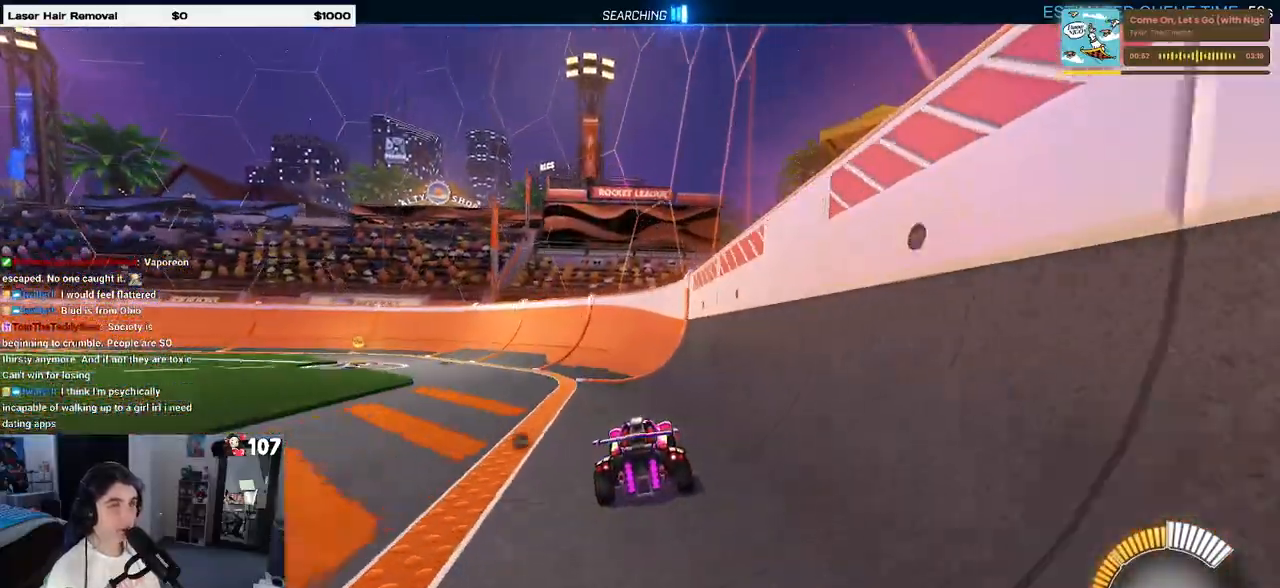
{"buttons": [], "left_stick": "center", "right_stick": "center", "events": []}
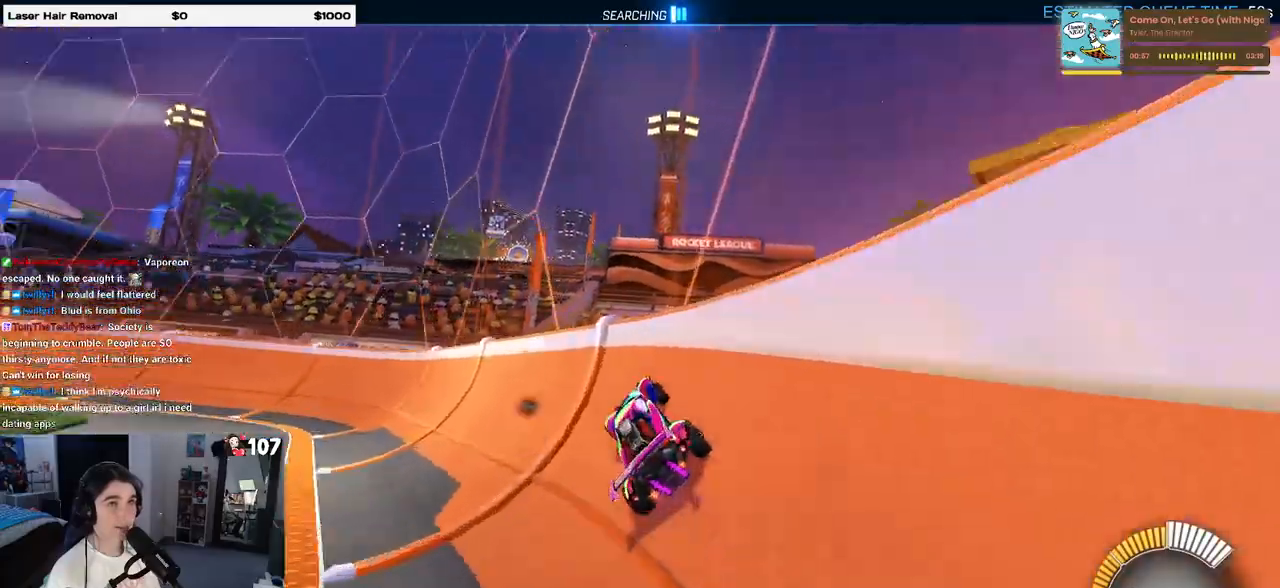
{"buttons": [], "left_stick": "center", "right_stick": "center", "events": [[17, "left_stick", "left"], [167, "left_stick", "center"]]}
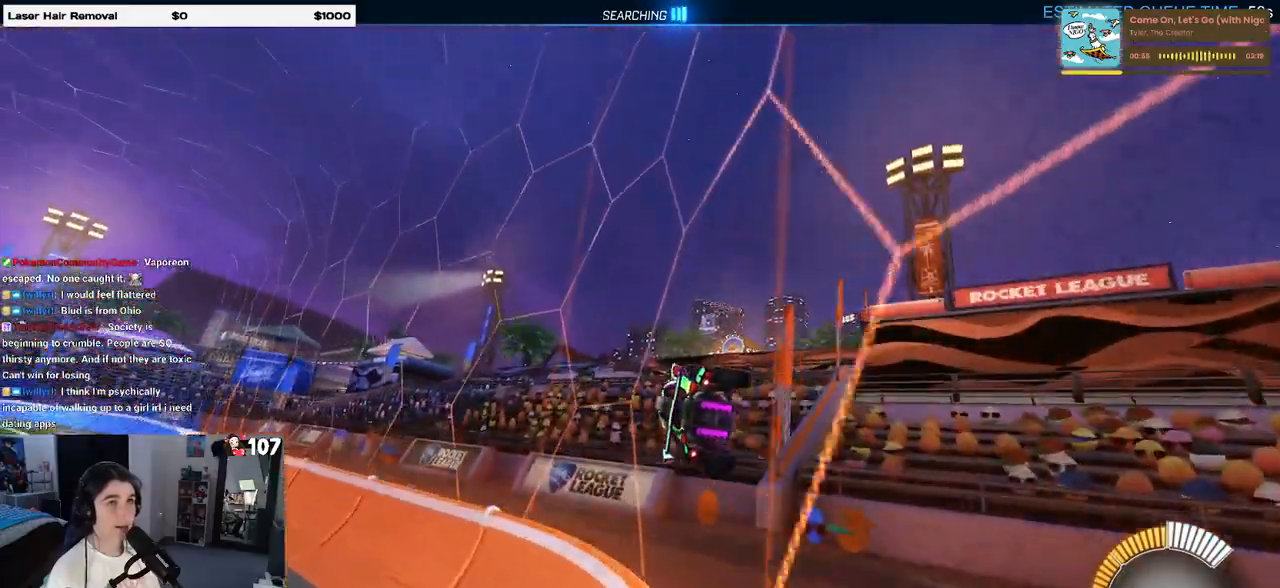
{"buttons": ["CROSS"], "left_stick": "center", "right_stick": "center", "events": [[150, "left_stick", "left"], [383, "left_stick", "center"], [433, "left_stick", "left"], [483, "CROSS", "down"], [500, "left_stick", "center"]]}
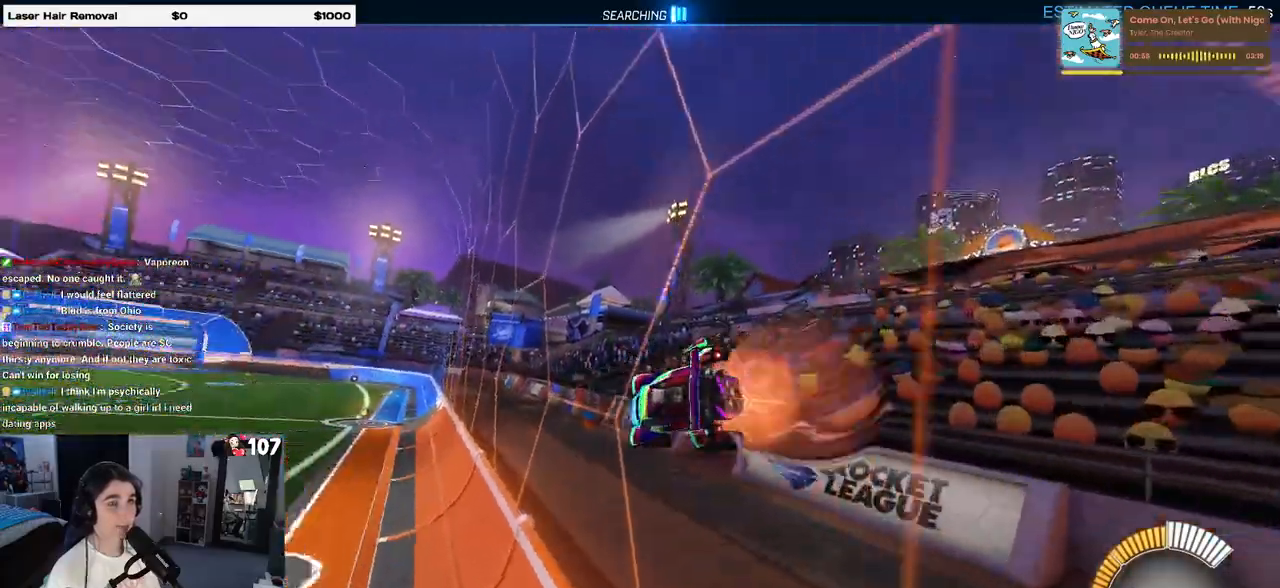
{"buttons": [], "left_stick": "center", "right_stick": "center", "events": [[33, "left_stick", "left"], [50, "CROSS", "up"], [50, "left_stick", "up-right"], [100, "CROSS", "down"], [150, "CROSS", "up"], [217, "left_stick", "left"], [233, "CROSS", "down"], [300, "CROSS", "up"], [300, "left_stick", "up-right"], [367, "CROSS", "down"], [450, "CROSS", "up"], [467, "left_stick", "center"]]}
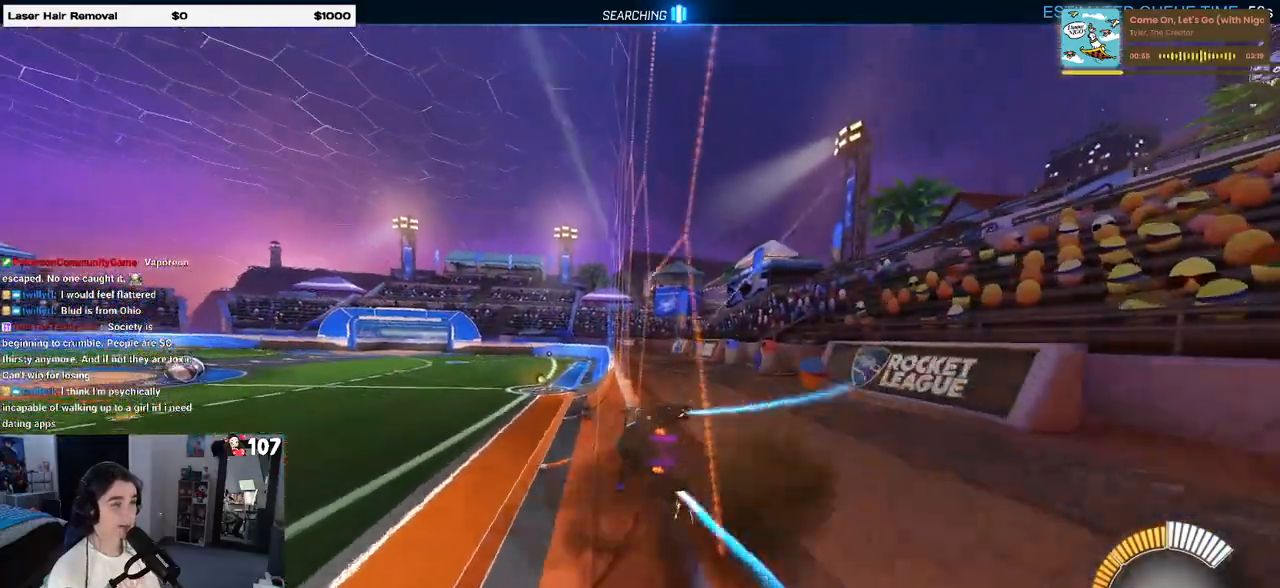
{"buttons": [], "left_stick": "center", "right_stick": "center", "events": [[50, "left_stick", "left"], [117, "left_stick", "center"]]}
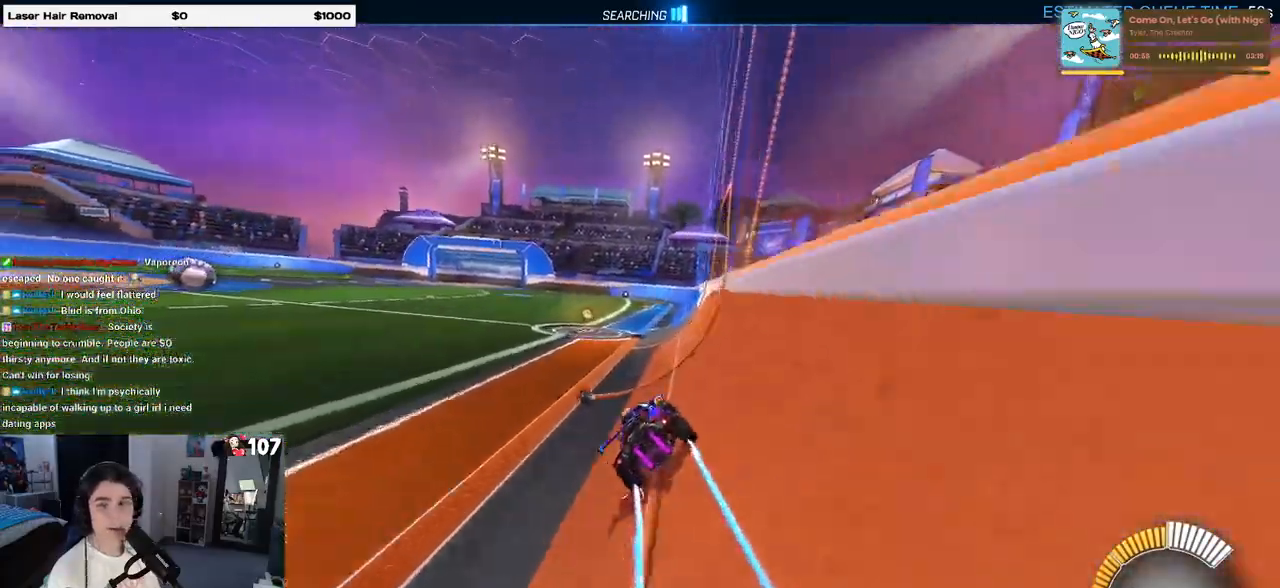
{"buttons": [], "left_stick": "center", "right_stick": "center", "events": []}
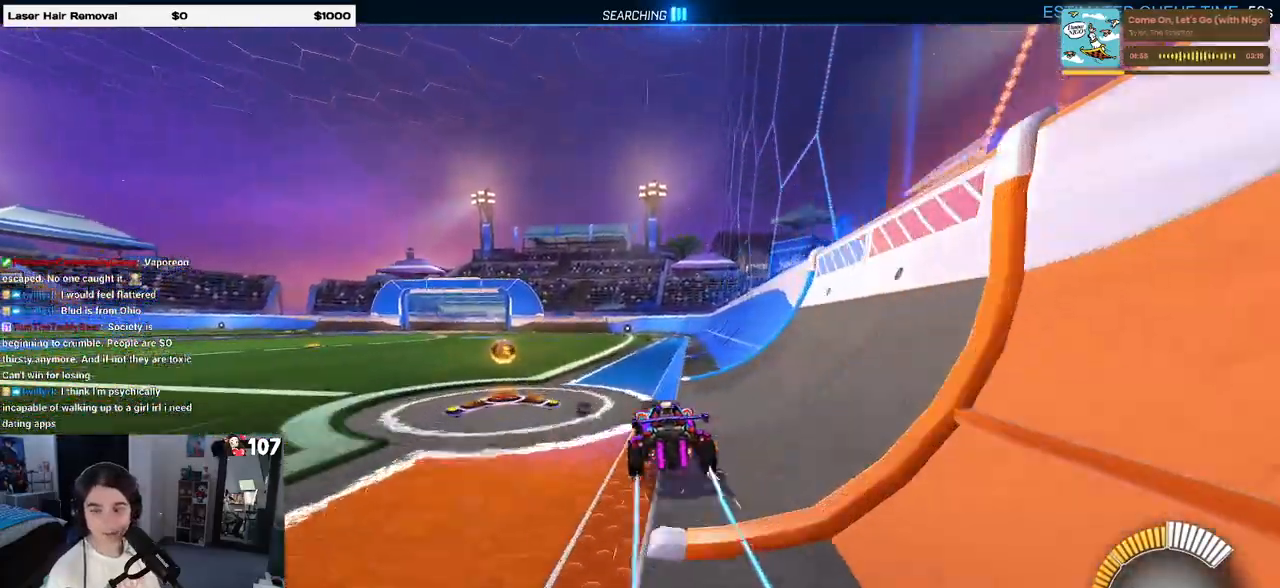
{"buttons": [], "left_stick": "center", "right_stick": "center", "events": []}
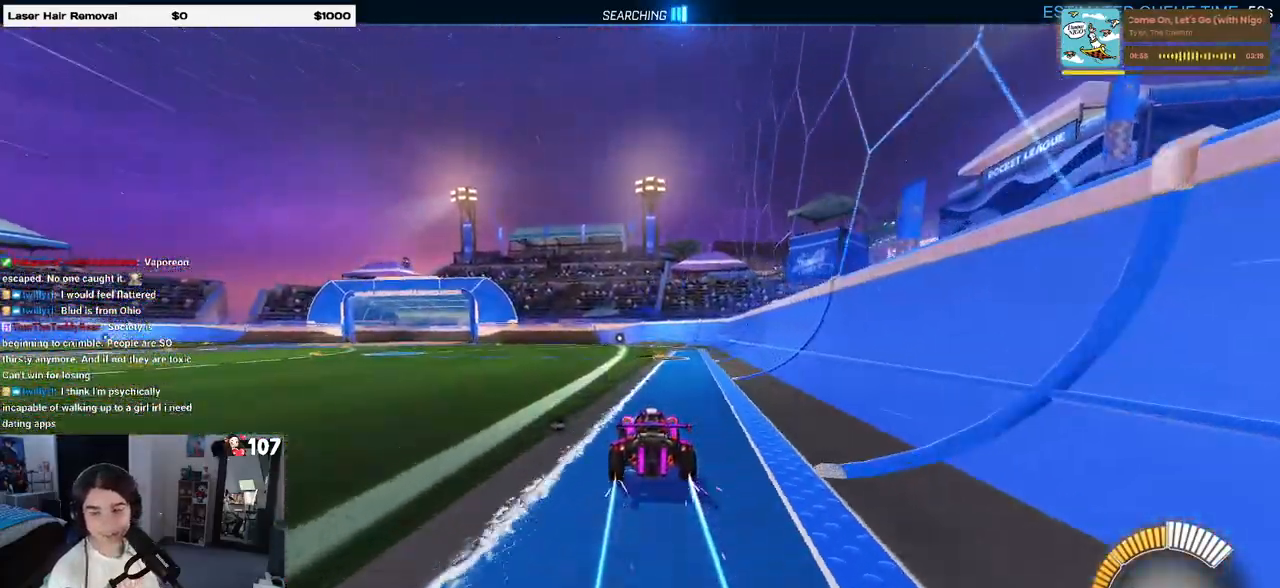
{"buttons": [], "left_stick": "center", "right_stick": "center", "events": []}
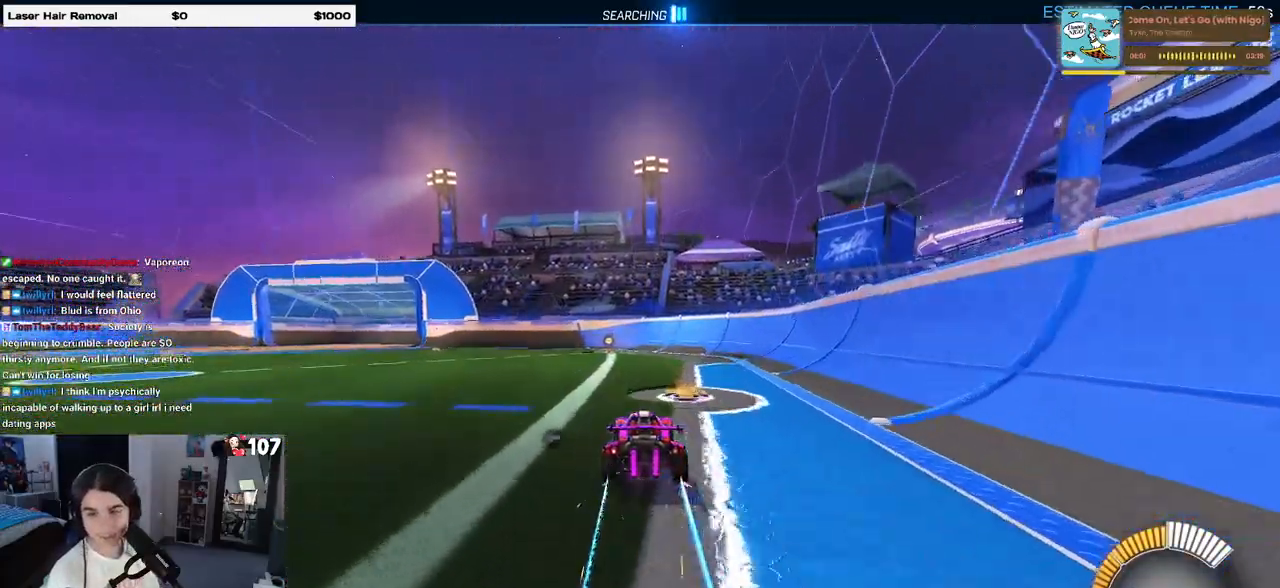
{"buttons": [], "left_stick": "center", "right_stick": "center", "events": [[217, "left_stick", "right"], [400, "left_stick", "center"]]}
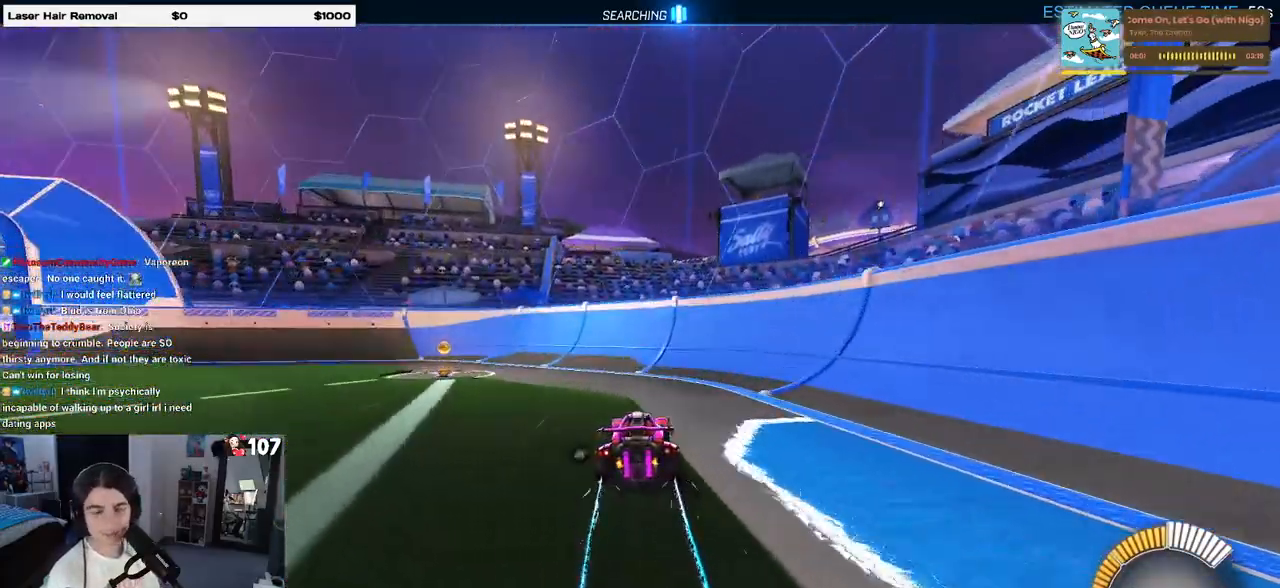
{"buttons": [], "left_stick": "left", "right_stick": "center", "events": [[100, "left_stick", "left"], [150, "R1", "down"], [267, "left_stick", "center"], [383, "R1", "up"], [450, "left_stick", "left"]]}
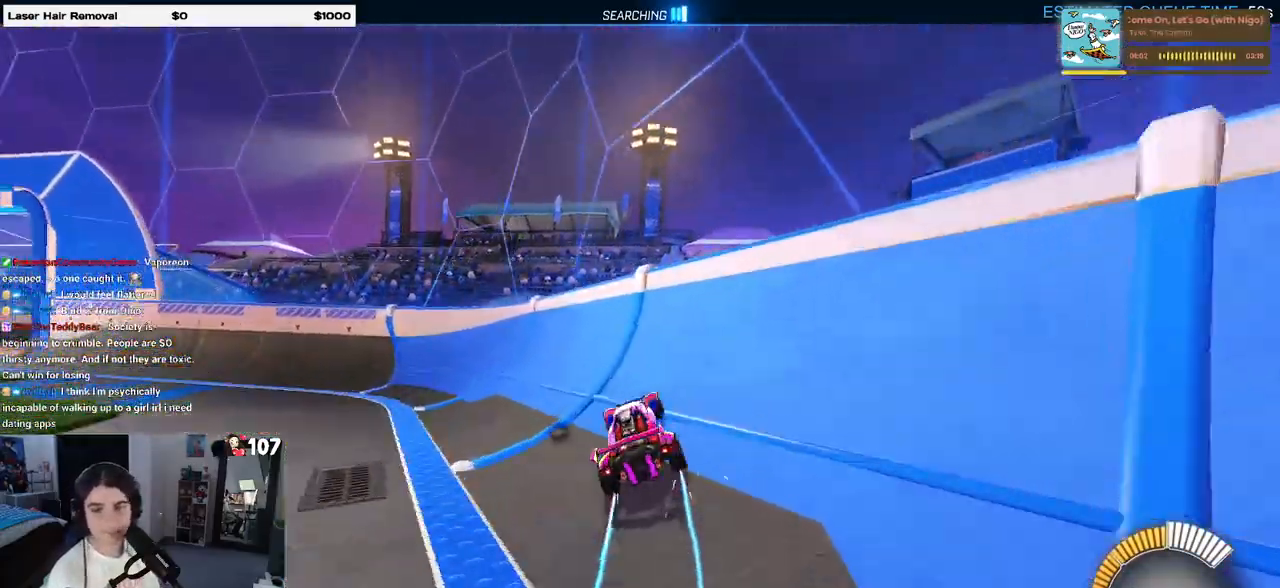
{"buttons": ["CROSS"], "left_stick": "left", "right_stick": "center", "events": [[300, "left_stick", "center"], [450, "left_stick", "left"], [500, "CROSS", "down"]]}
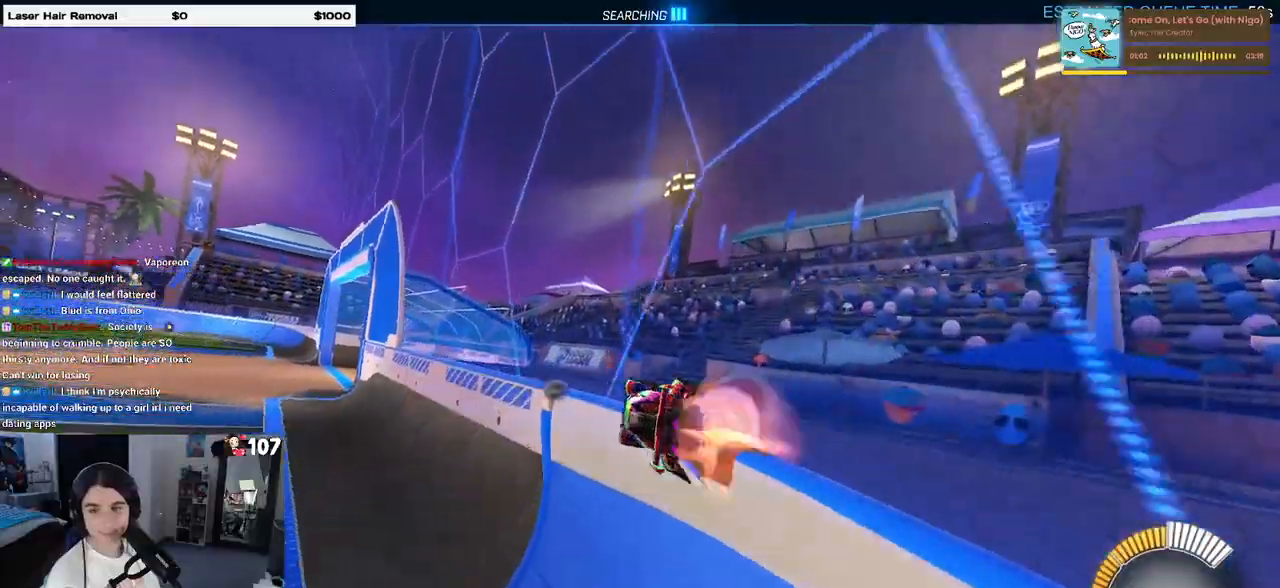
{"buttons": [], "left_stick": "left", "right_stick": "center", "events": [[67, "CROSS", "up"], [67, "left_stick", "right"], [150, "CROSS", "down"], [217, "CROSS", "up"], [283, "CROSS", "down"], [317, "left_stick", "up-right"], [333, "CROSS", "up"], [400, "CROSS", "down"], [483, "CROSS", "up"], [500, "left_stick", "left"]]}
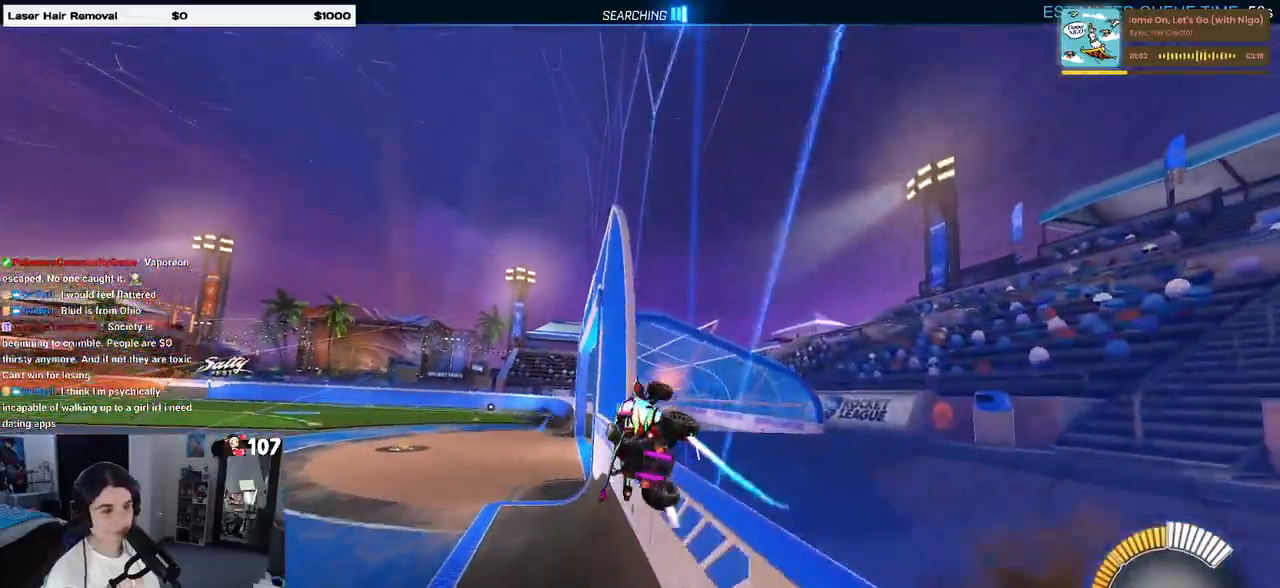
{"buttons": [], "left_stick": "center", "right_stick": "center", "events": [[200, "left_stick", "center"], [317, "left_stick", "up"], [333, "CROSS", "down"], [433, "CROSS", "up"], [483, "left_stick", "center"]]}
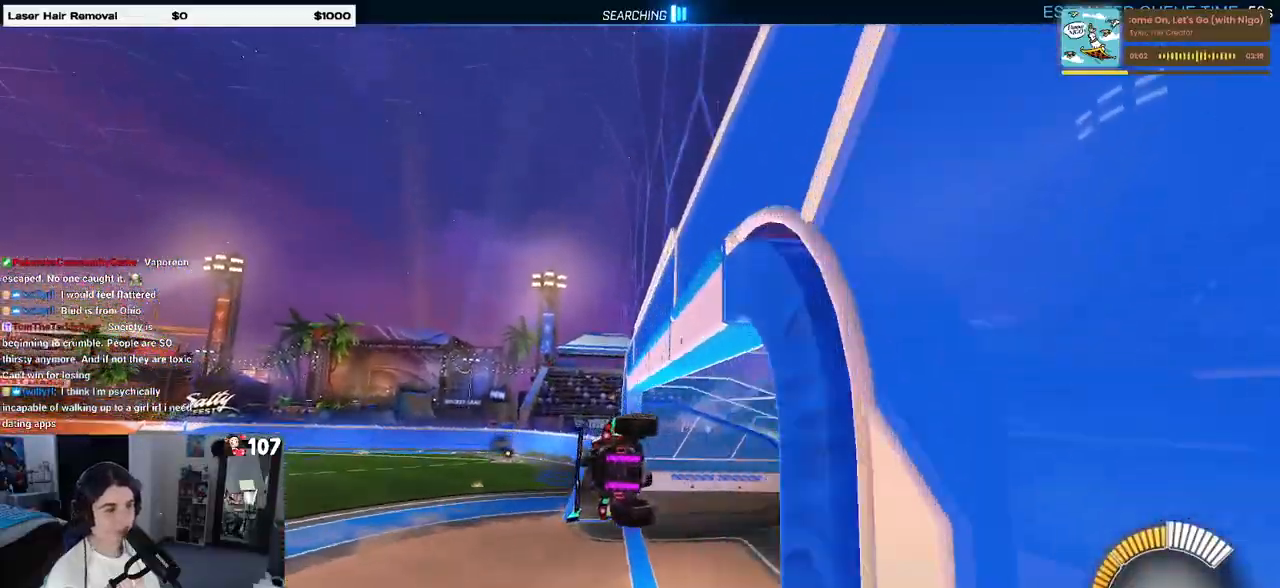
{"buttons": ["CROSS", "R1"], "left_stick": "down", "right_stick": "center", "events": [[17, "left_stick", "down"], [267, "left_stick", "center"], [317, "left_stick", "up"], [383, "CROSS", "down"], [383, "R1", "down"], [483, "left_stick", "down"]]}
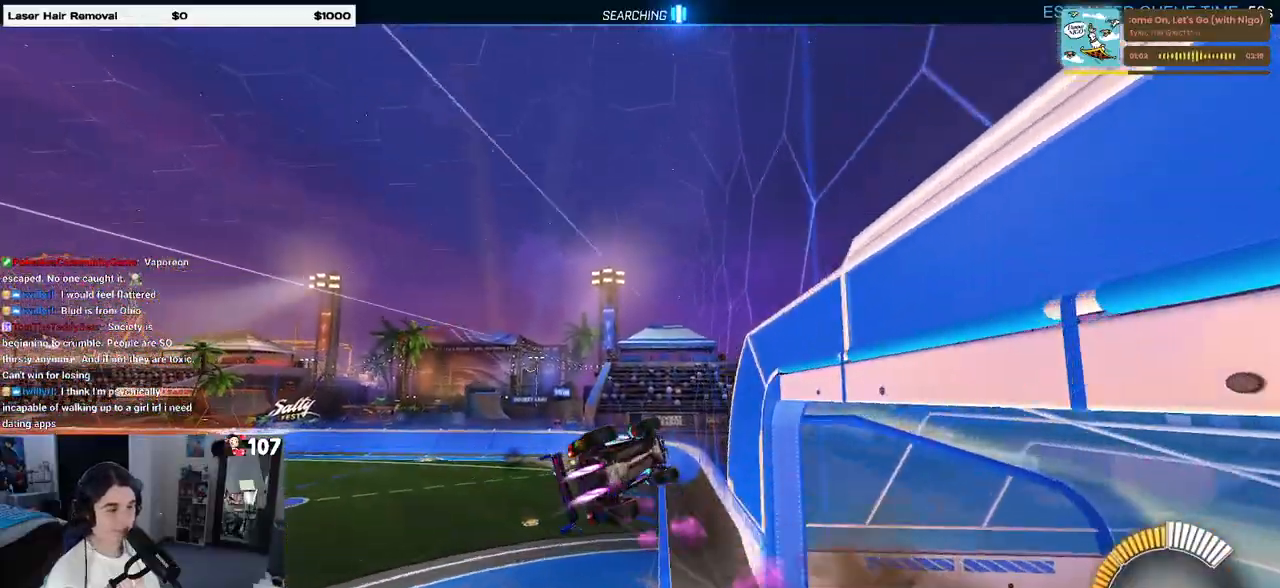
{"buttons": ["L1", "R1"], "left_stick": "down-right", "right_stick": "center", "events": [[17, "CROSS", "up"], [100, "left_stick", "center"], [200, "left_stick", "down-right"], [300, "L1", "down"]]}
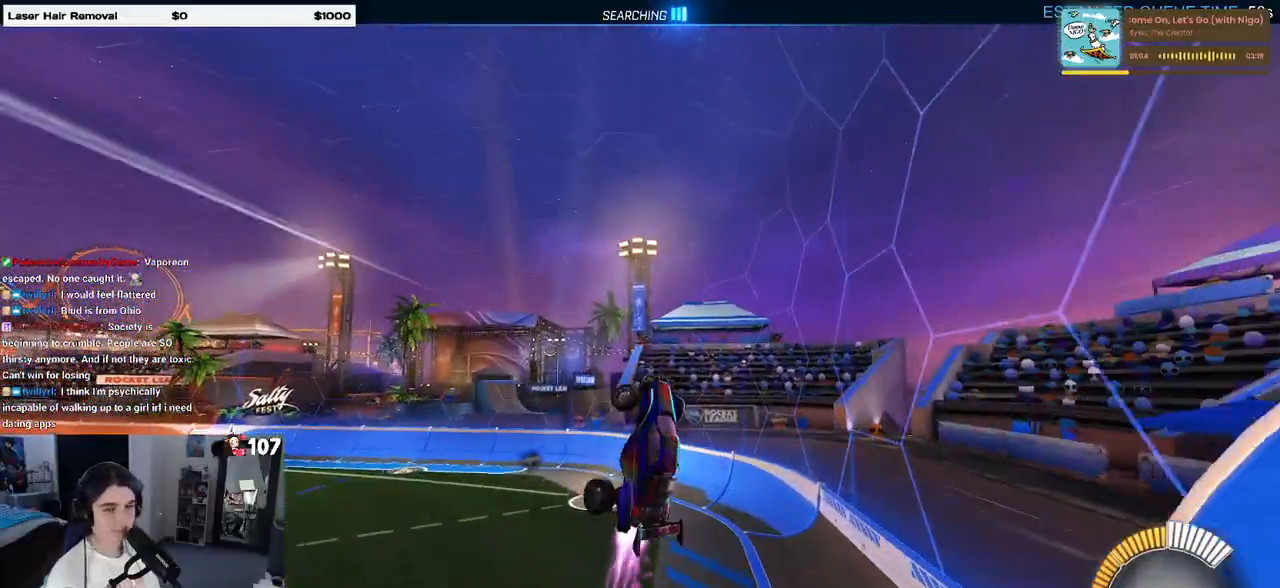
{"buttons": [], "left_stick": "right", "right_stick": "center", "events": [[117, "L1", "up"], [350, "left_stick", "right"], [417, "R1", "up"]]}